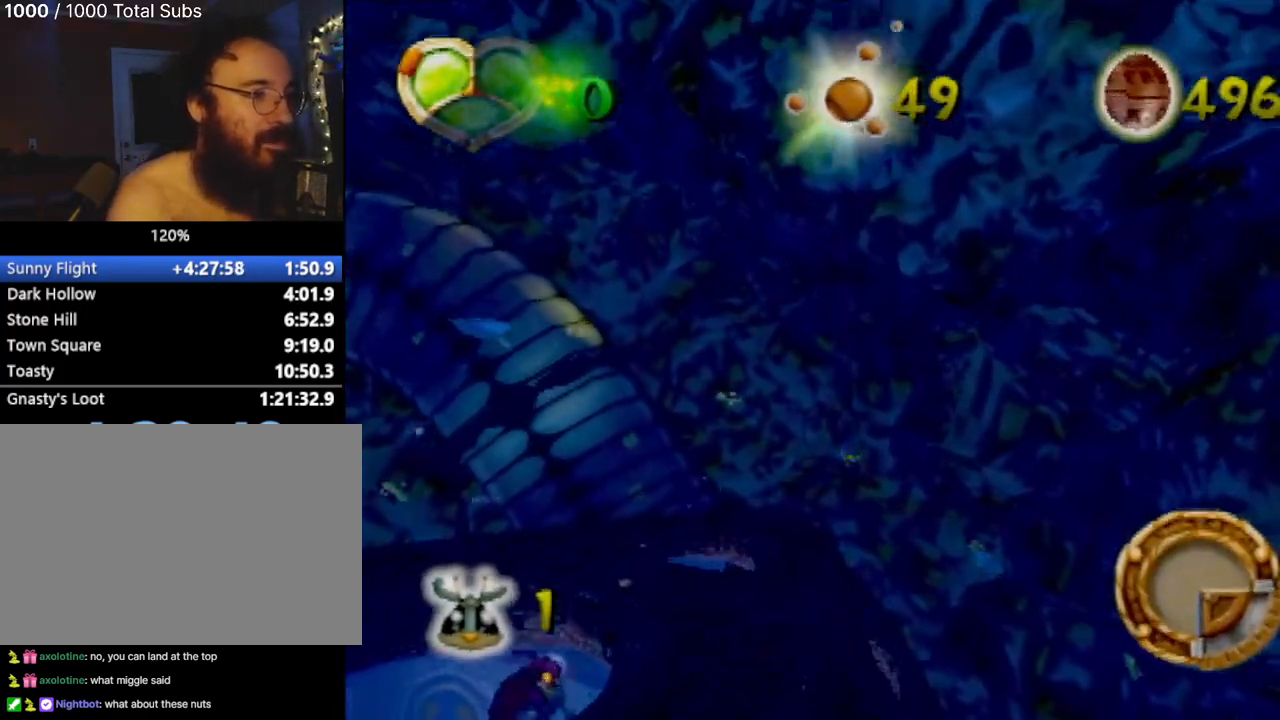
Gameplay with a controller (PlayStation layout); each line is a JSON object with the inputs held at the frame after it. "events" lists button and stick changes between this image and that frame as [ms after this image, input, new state], when the widget could be followed in between. Not read: L3 R3 right_stick.
{"buttons": ["L1"], "left_stick": "center", "events": [[17, "left_stick", "up-left"], [67, "CIRCLE", "up"], [100, "L1", "up"], [117, "left_stick", "center"], [133, "L2", "down"], [167, "CIRCLE", "down"], [200, "L1", "down"], [217, "L2", "up"], [217, "left_stick", "up"], [284, "CIRCLE", "up"], [284, "left_stick", "center"], [300, "L1", "up"], [317, "L2", "down"], [350, "CIRCLE", "down"], [417, "L1", "down"], [417, "L2", "up"], [467, "CIRCLE", "up"]]}
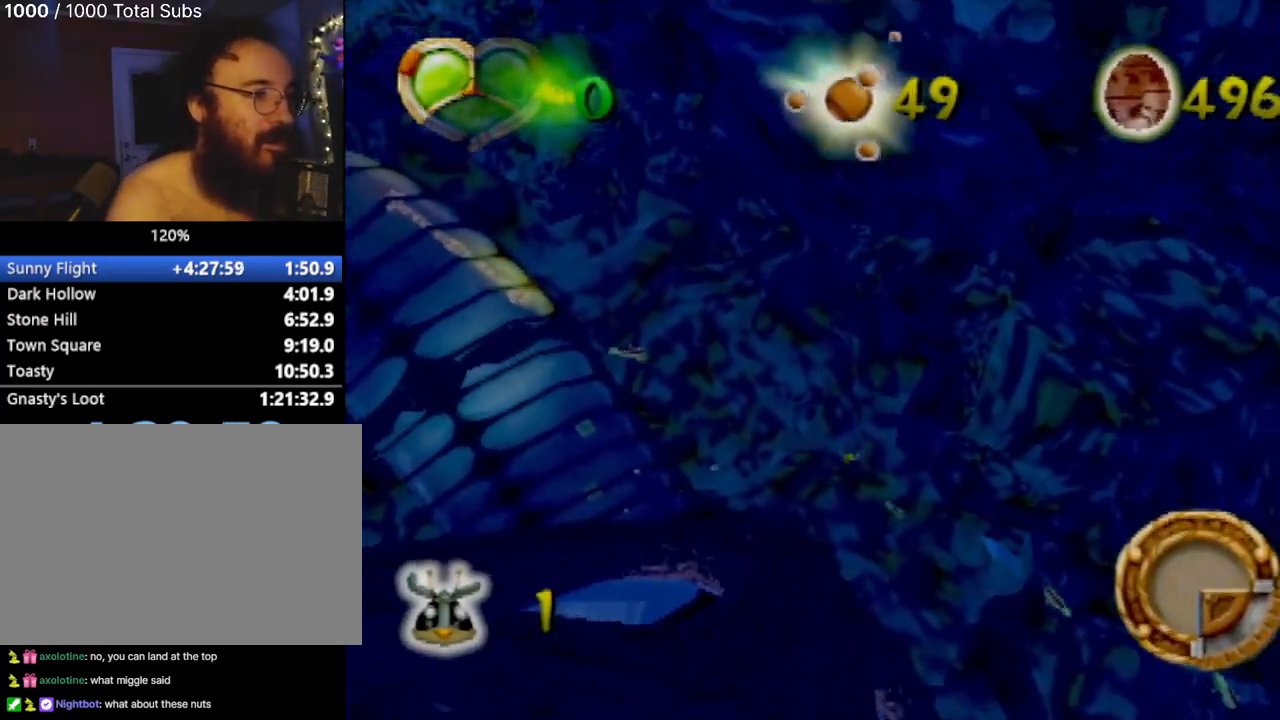
{"buttons": ["L2"], "left_stick": "center", "events": [[16, "DPAD_LEFT", "down"], [16, "L2", "down"], [33, "CIRCLE", "down"], [33, "DPAD_UP", "down"], [33, "L1", "up"], [150, "L1", "down"], [150, "L2", "up"], [166, "CIRCLE", "up"], [233, "L1", "up"], [233, "L2", "down"], [266, "DPAD_LEFT", "up"], [283, "CROSS", "down"], [317, "L1", "down"], [317, "R1", "down"], [333, "L2", "up"], [367, "CROSS", "up"], [367, "R2", "down"], [433, "L1", "up"], [433, "L2", "down"], [467, "R1", "up"], [467, "R2", "up"], [500, "DPAD_UP", "up"]]}
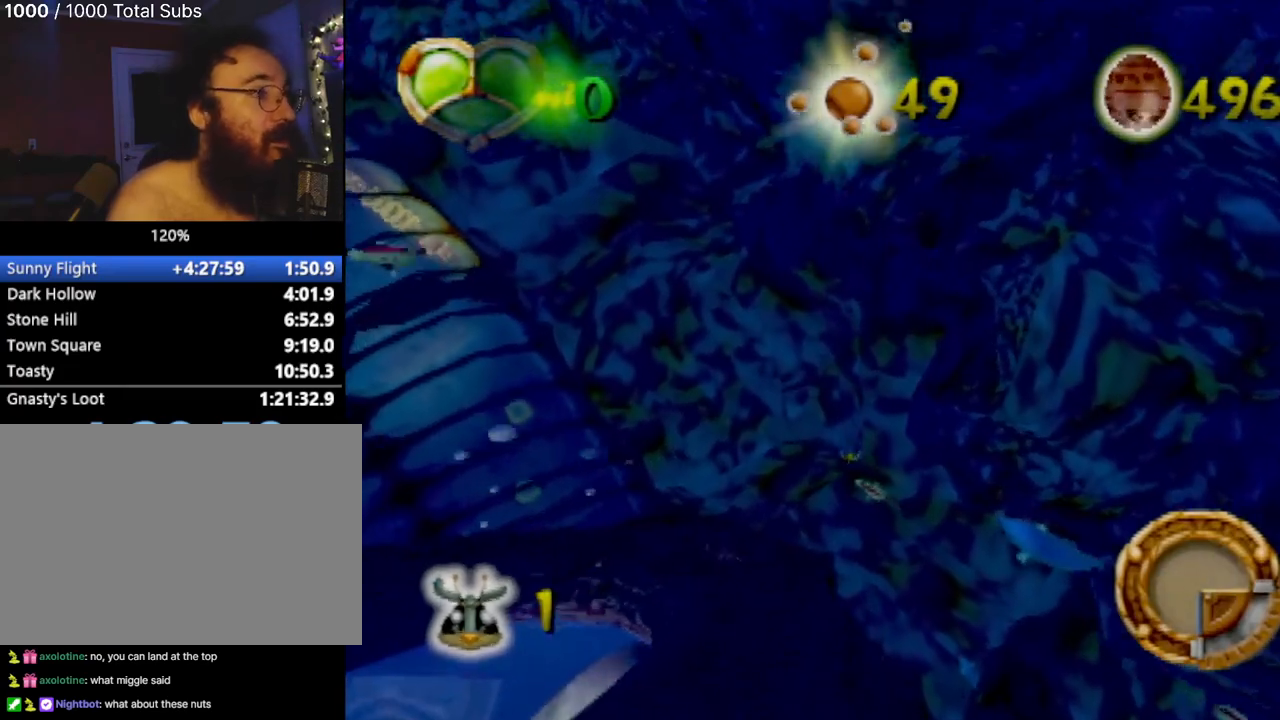
{"buttons": ["CIRCLE"], "left_stick": "center", "events": [[33, "CIRCLE", "down"], [33, "DPAD_UP", "down"], [33, "L1", "down"], [33, "L2", "up"], [100, "TRIANGLE", "down"], [117, "CIRCLE", "up"], [117, "L2", "down"], [117, "R1", "down"], [117, "R2", "down"], [134, "L1", "up"], [217, "R1", "up"], [217, "R2", "up"], [234, "L1", "down"], [234, "L2", "up"], [267, "CIRCLE", "down"], [267, "TRIANGLE", "up"], [317, "L2", "down"], [334, "TRIANGLE", "down"], [350, "CIRCLE", "up"], [350, "L1", "up"], [384, "DPAD_UP", "up"], [384, "SQUARE", "down"], [400, "L2", "up"], [400, "TRIANGLE", "up"], [417, "TRIANGLE", "down"], [467, "SQUARE", "up"], [484, "CIRCLE", "down"], [484, "TRIANGLE", "up"]]}
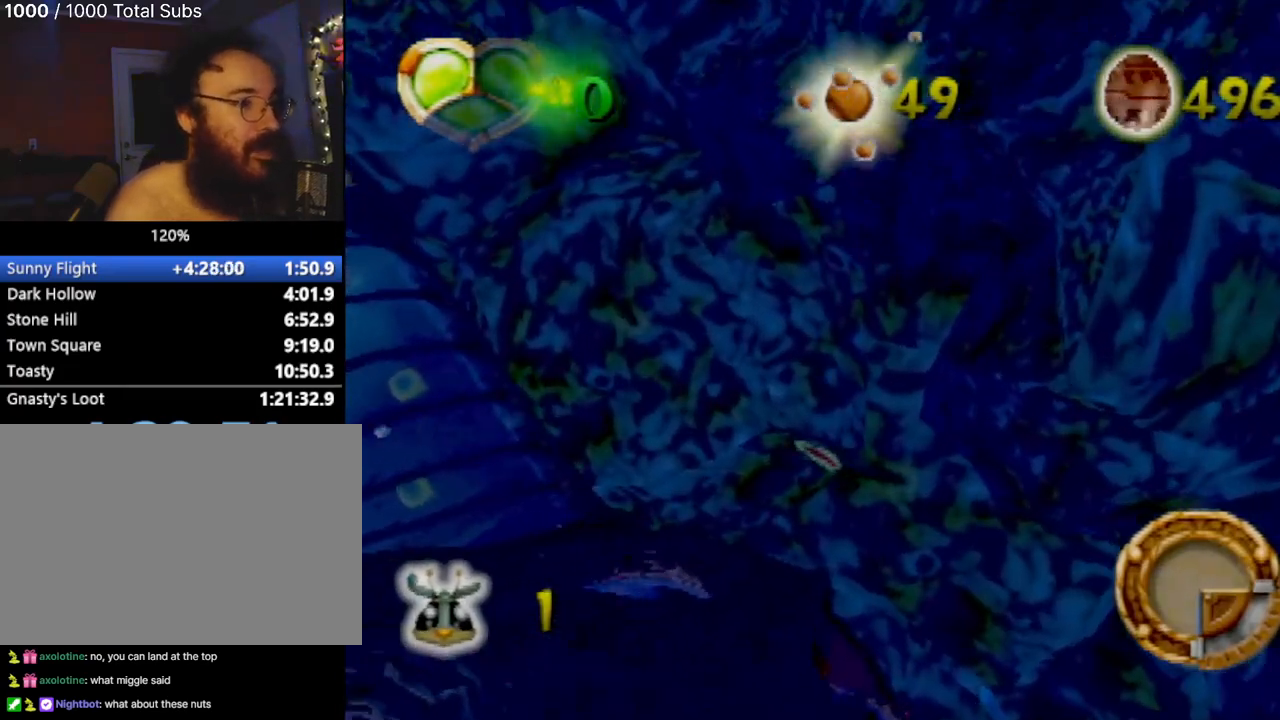
{"buttons": [], "left_stick": "center", "events": [[83, "CIRCLE", "up"], [83, "SQUARE", "down"], [83, "TRIANGLE", "down"], [200, "SQUARE", "up"], [216, "TRIANGLE", "up"]]}
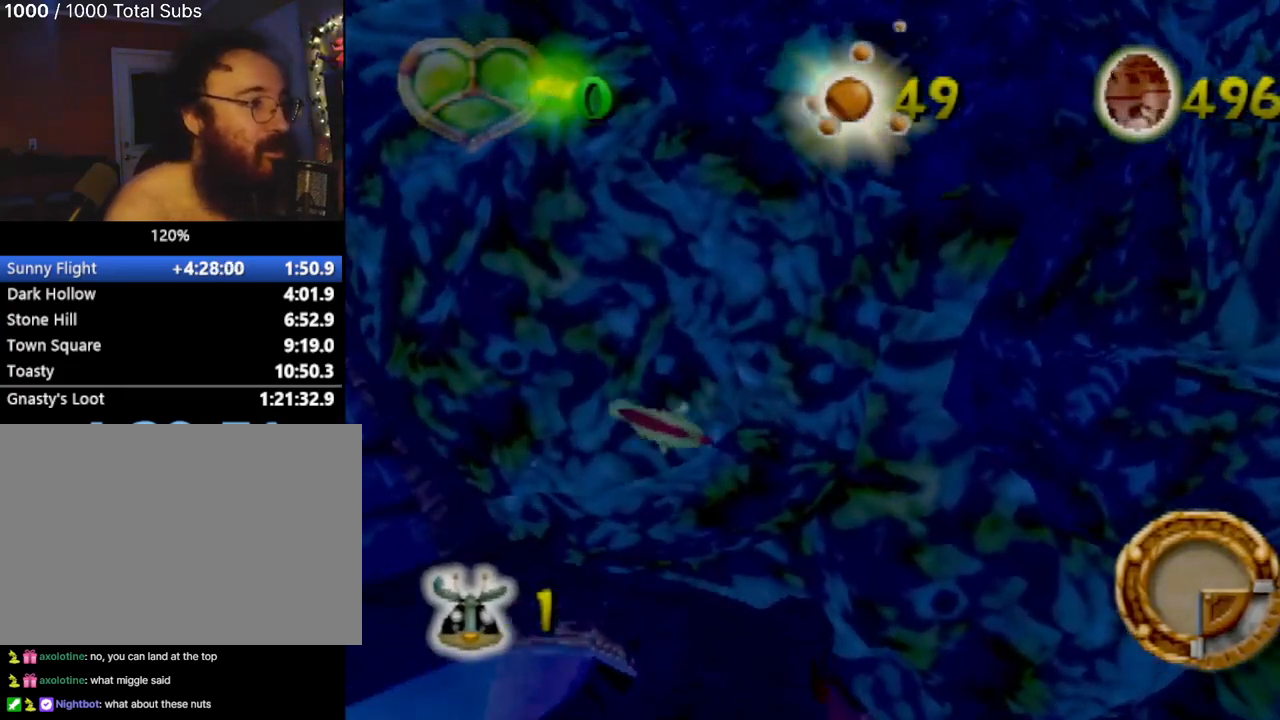
{"buttons": [], "left_stick": "center", "events": []}
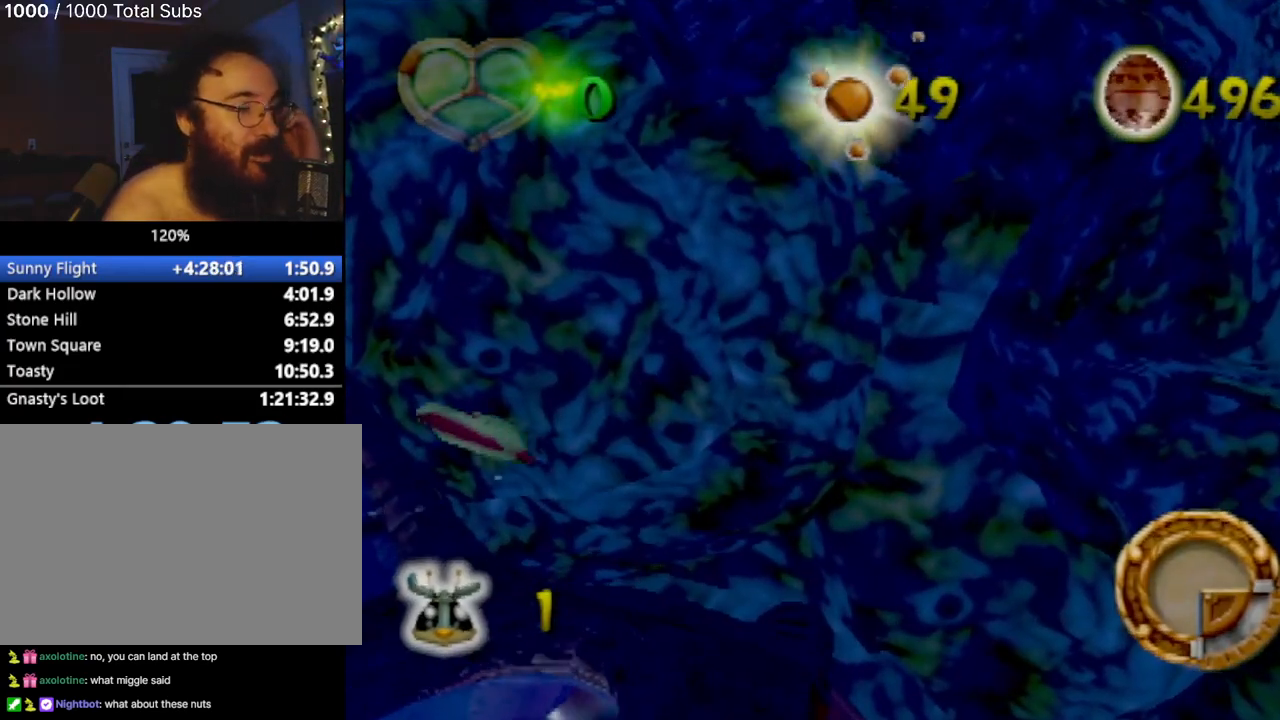
{"buttons": [], "left_stick": "center", "events": []}
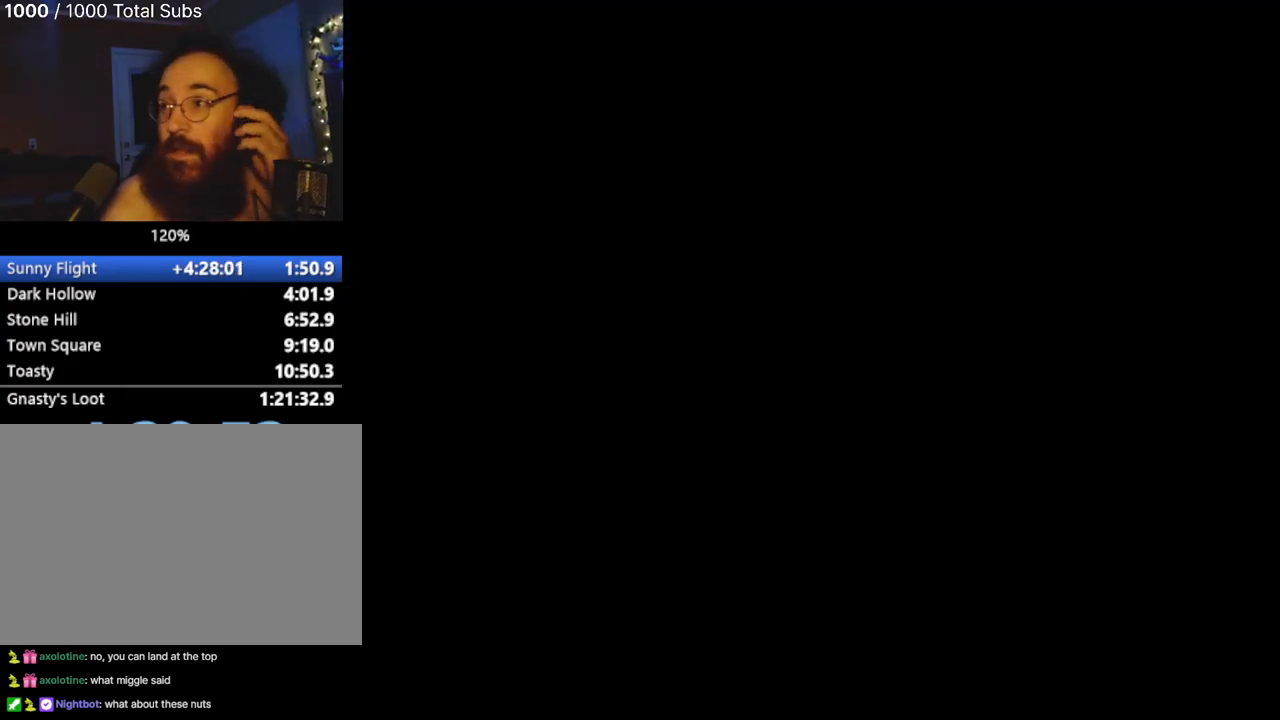
{"buttons": [], "left_stick": "center", "events": []}
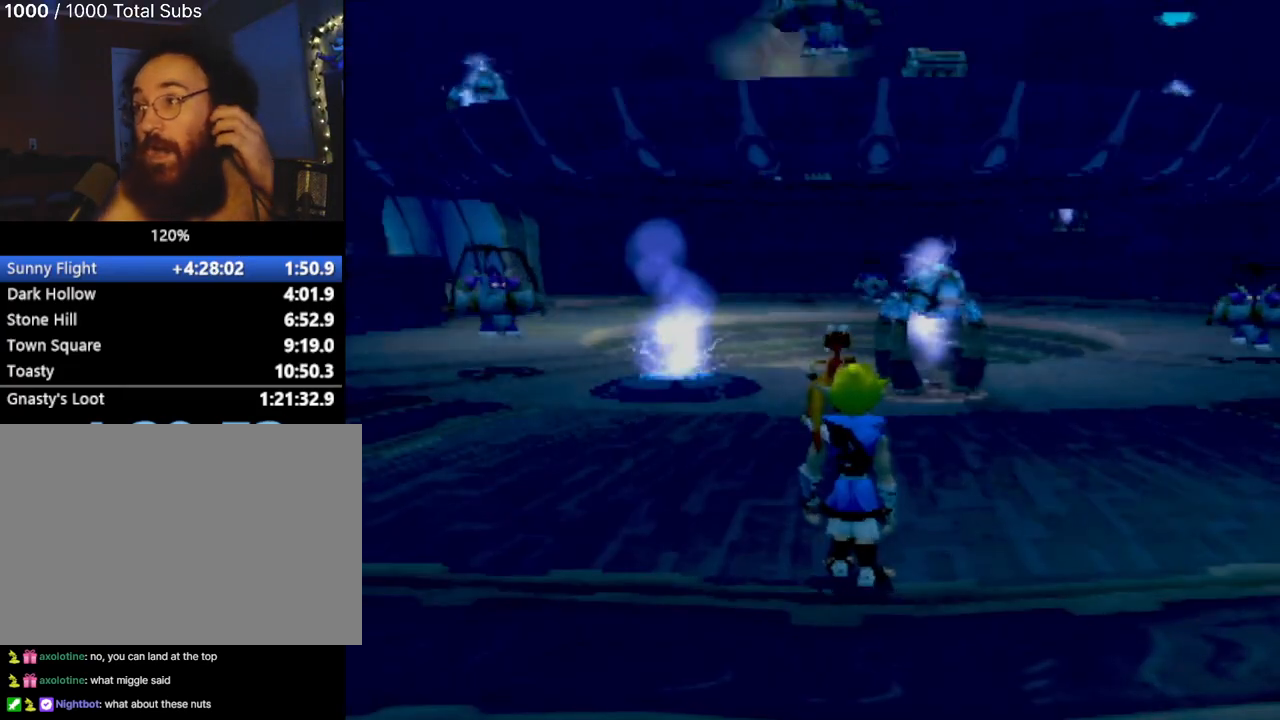
{"buttons": [], "left_stick": "center", "events": []}
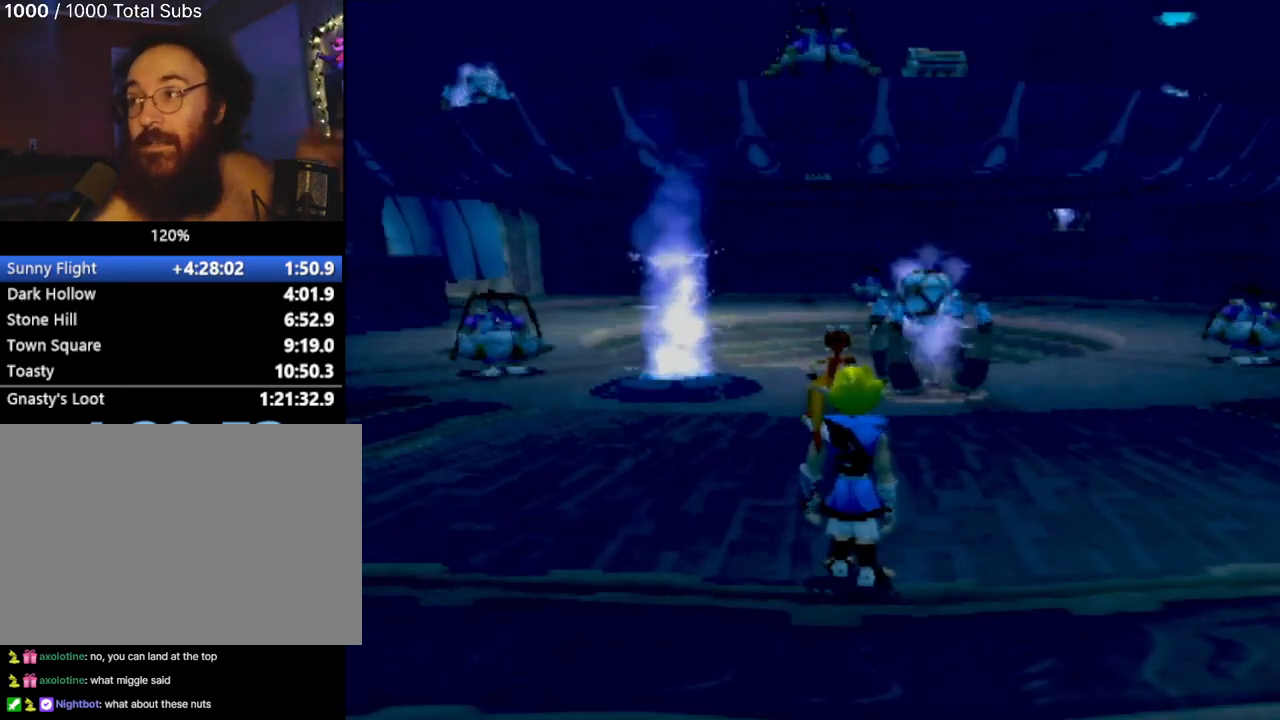
{"buttons": [], "left_stick": "center", "events": []}
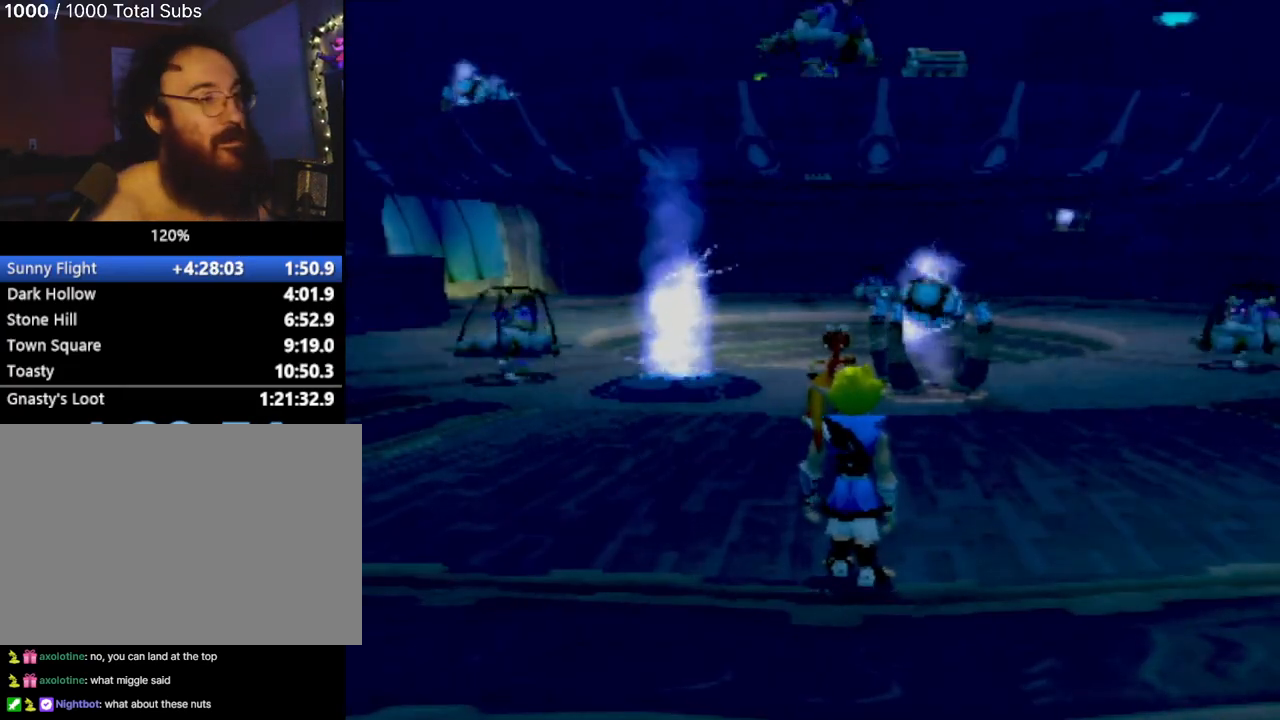
{"buttons": [], "left_stick": "up-right", "events": [[233, "left_stick", "up"], [400, "left_stick", "up-right"]]}
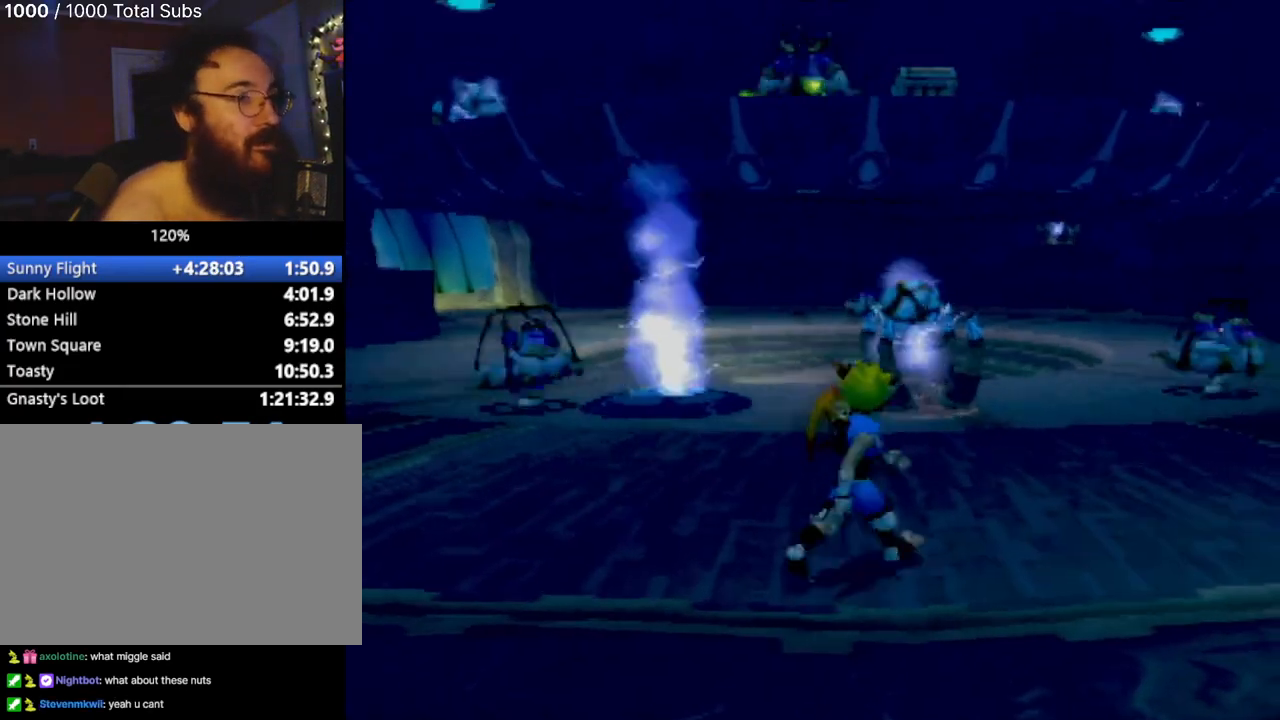
{"buttons": [], "left_stick": "center", "events": [[317, "left_stick", "center"]]}
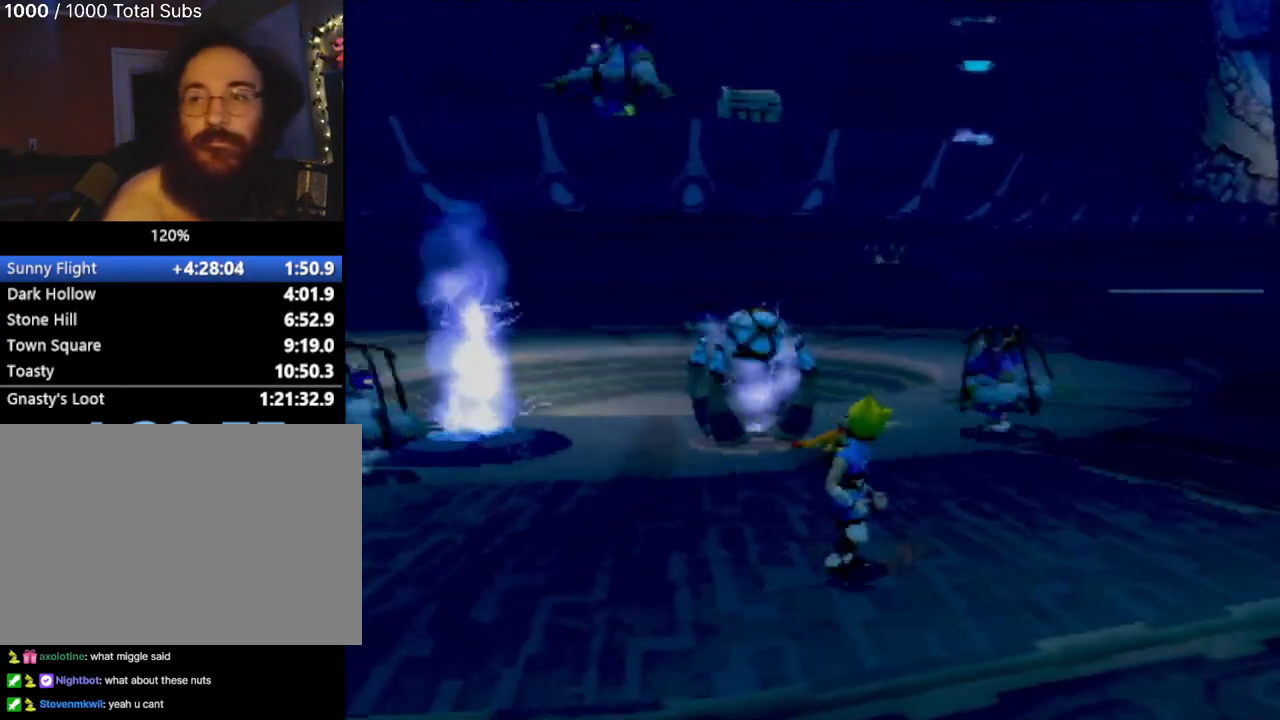
{"buttons": [], "left_stick": "center", "events": []}
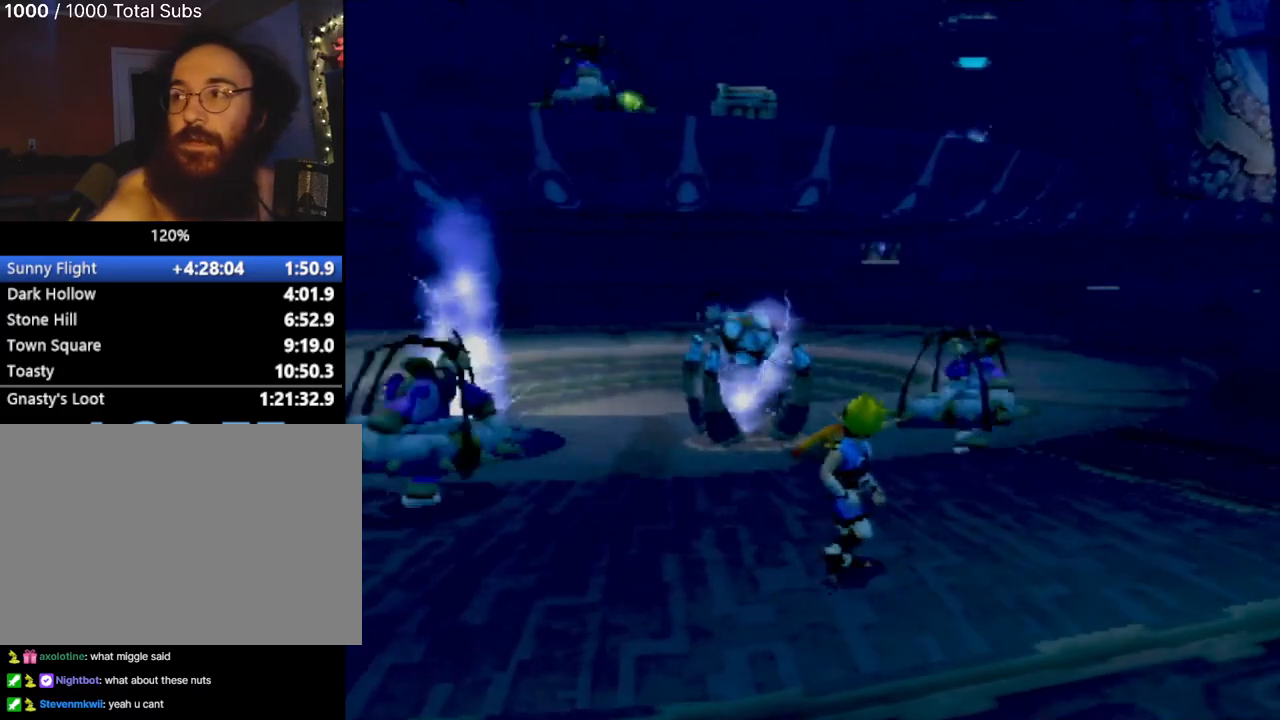
{"buttons": [], "left_stick": "center", "events": []}
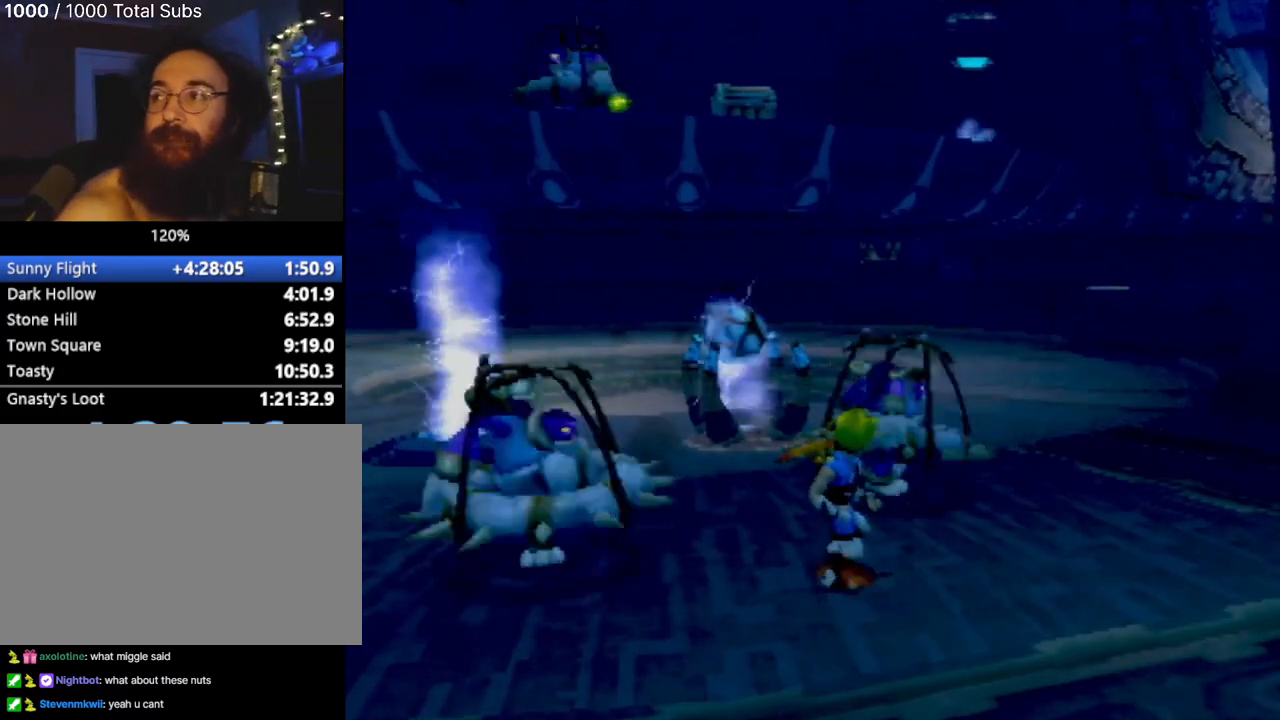
{"buttons": [], "left_stick": "center", "events": []}
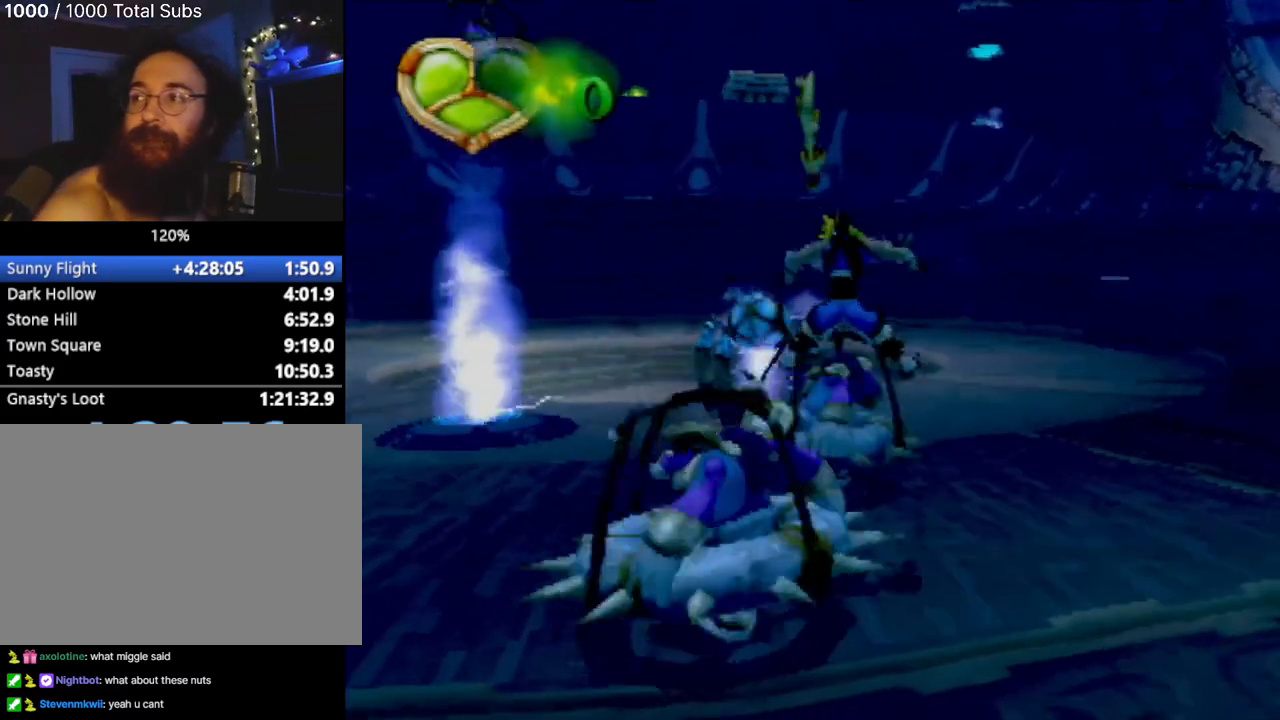
{"buttons": [], "left_stick": "center", "events": []}
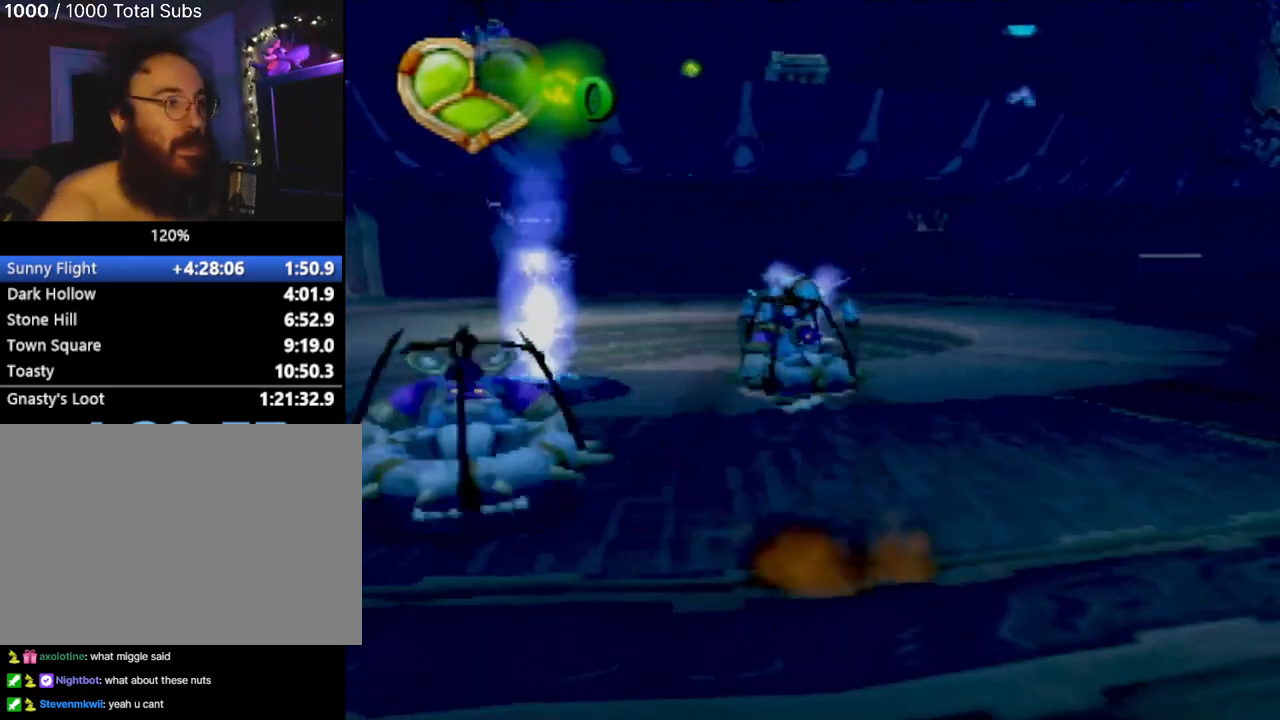
{"buttons": [], "left_stick": "up-right", "events": [[50, "left_stick", "right"], [150, "left_stick", "up-right"]]}
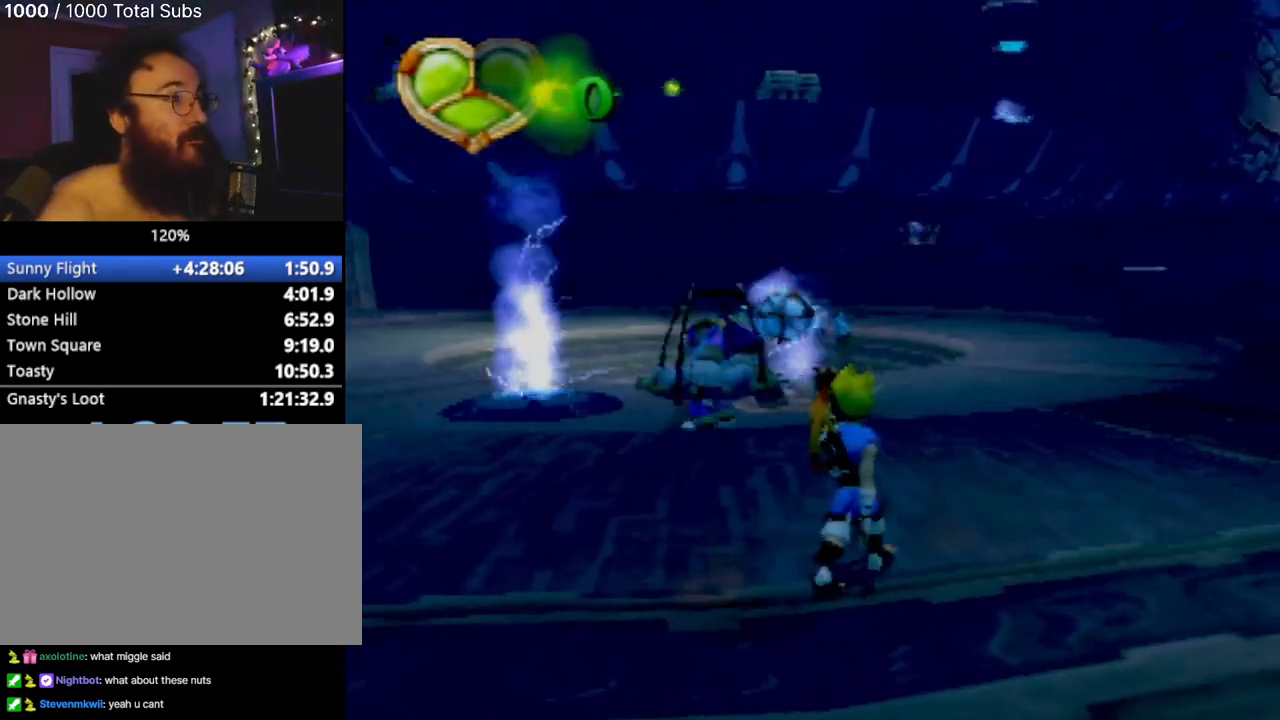
{"buttons": [], "left_stick": "up", "events": [[167, "L1", "down"], [250, "CROSS", "down"], [300, "L1", "up"], [350, "CROSS", "up"], [384, "left_stick", "up"]]}
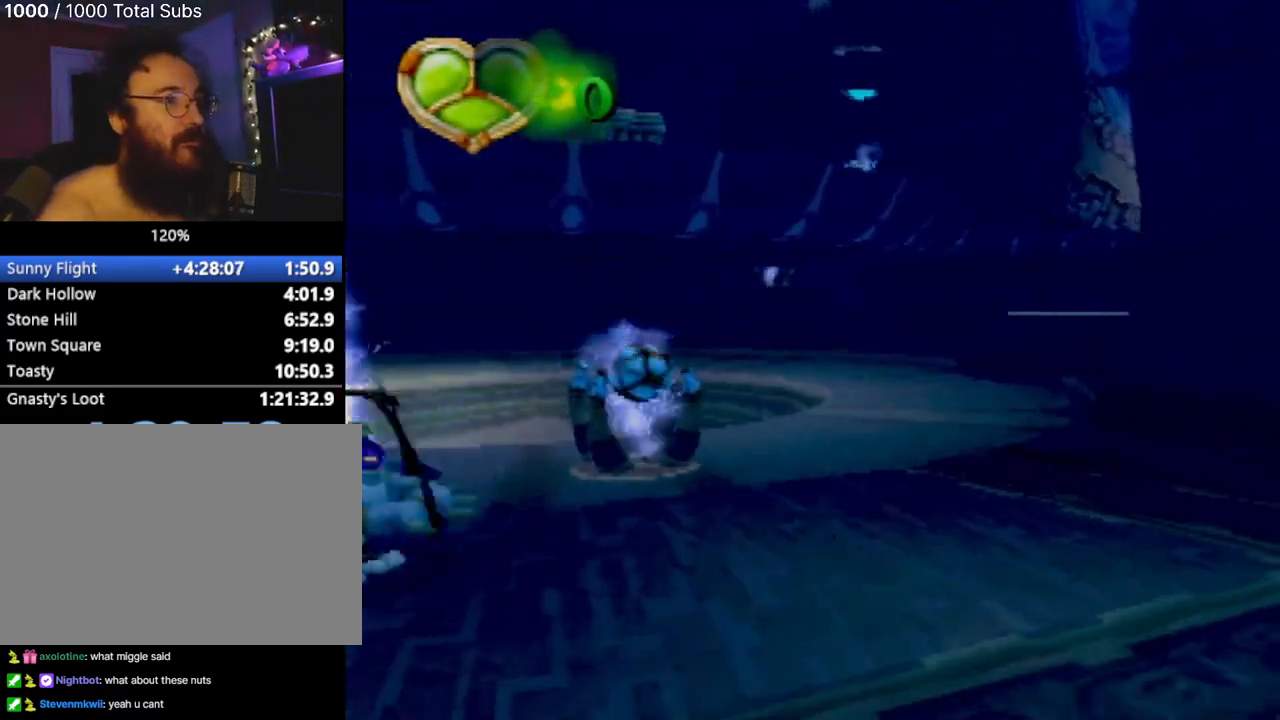
{"buttons": [], "left_stick": "up", "events": []}
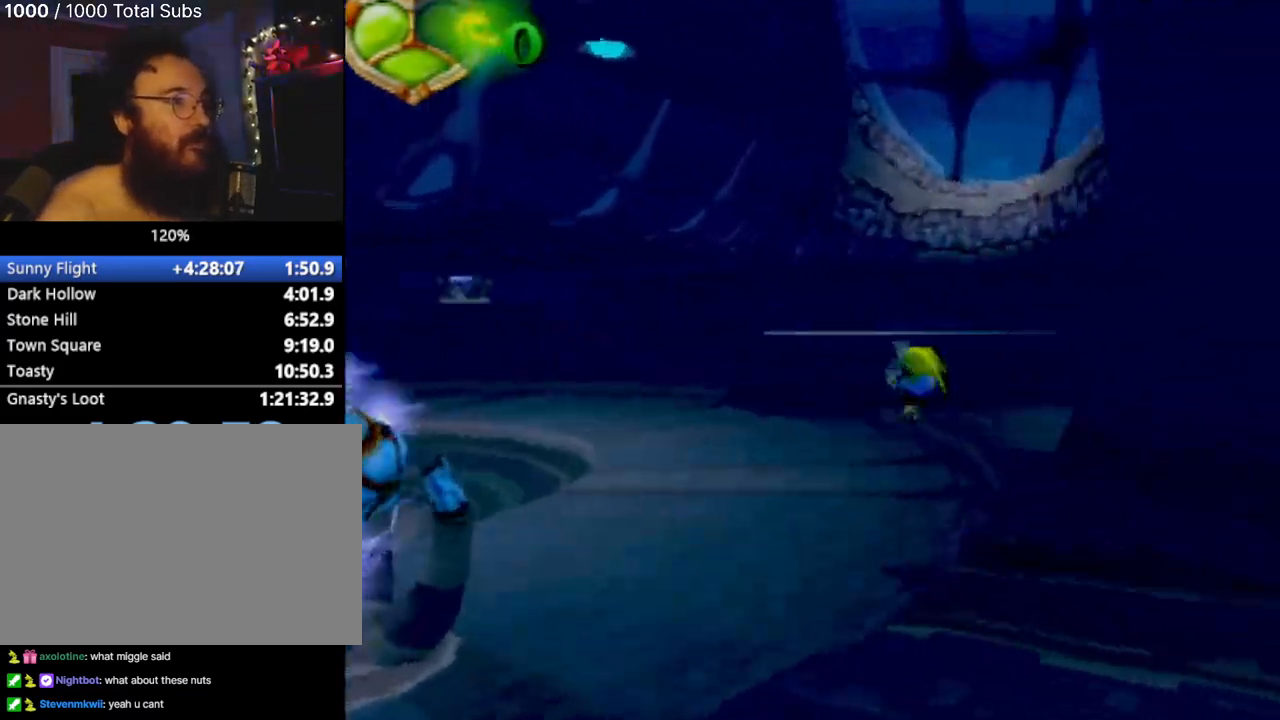
{"buttons": [], "left_stick": "down-left", "events": [[150, "left_stick", "up-left"], [284, "left_stick", "left"], [434, "left_stick", "down-left"]]}
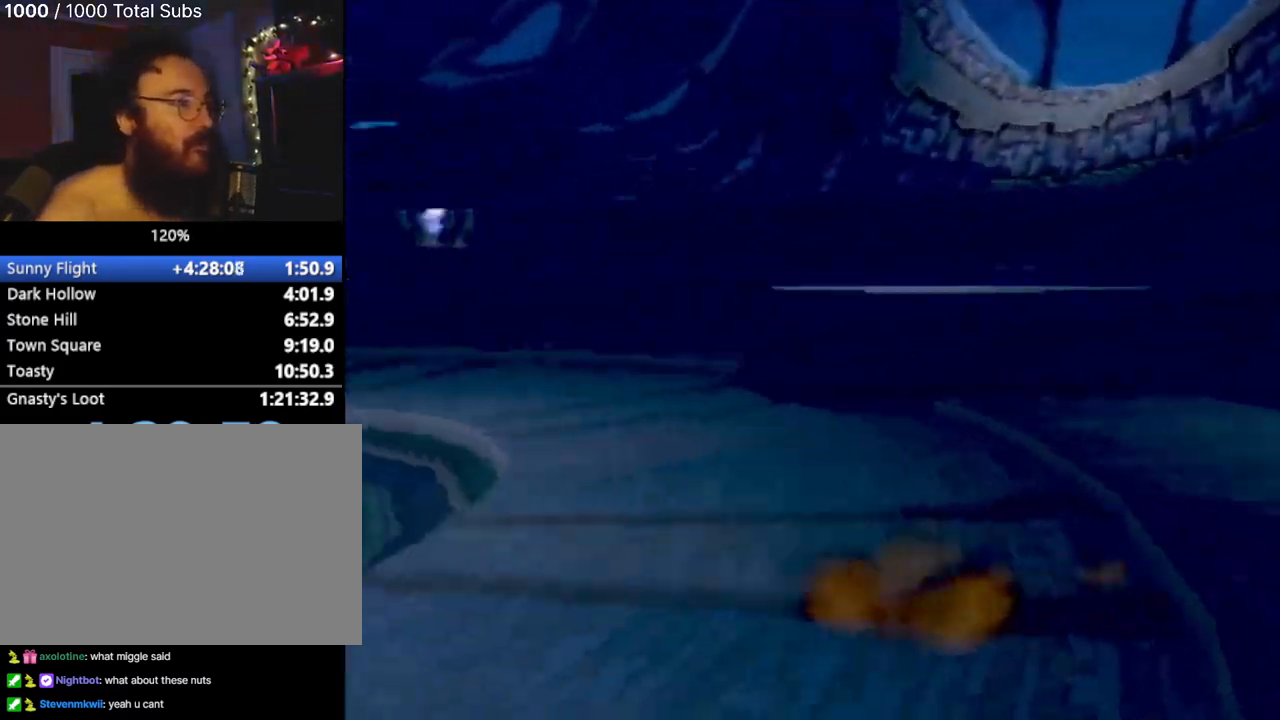
{"buttons": [], "left_stick": "up", "events": [[233, "left_stick", "left"], [383, "left_stick", "up"]]}
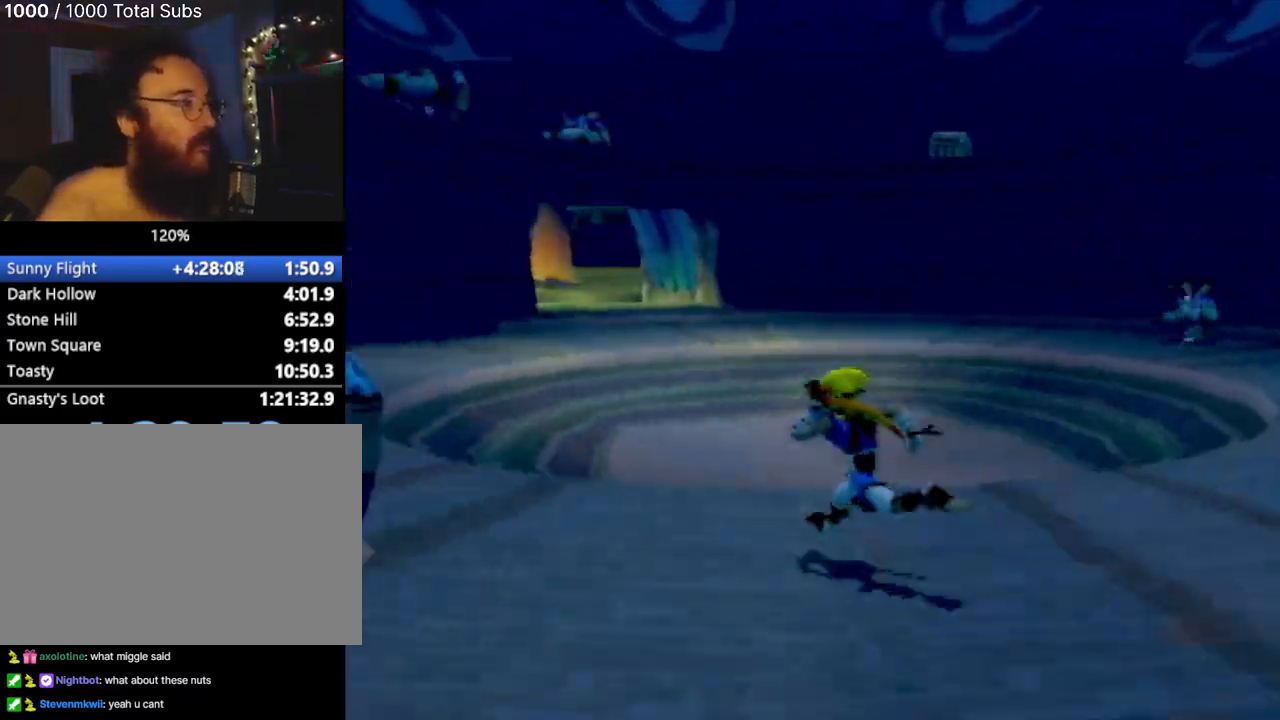
{"buttons": [], "left_stick": "up-left", "events": [[200, "L1", "down"], [317, "L1", "up"], [501, "left_stick", "up-left"]]}
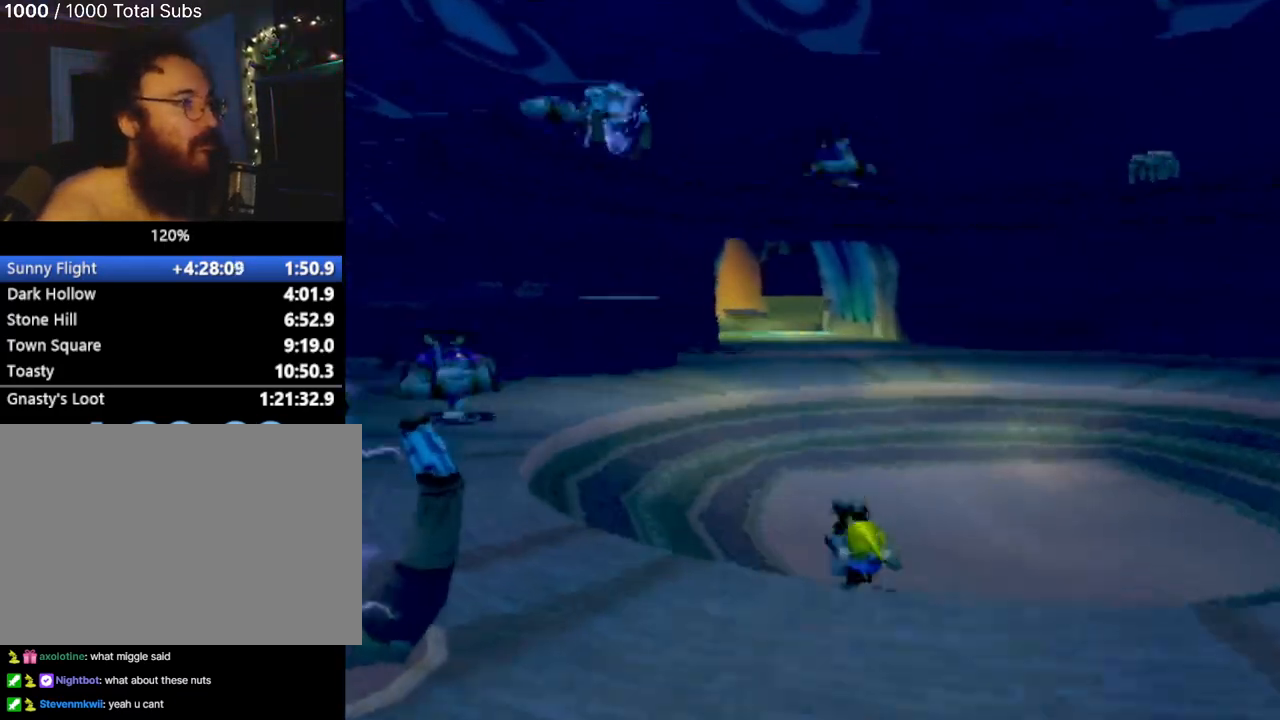
{"buttons": [], "left_stick": "up", "events": [[133, "left_stick", "left"], [266, "left_stick", "up-right"], [433, "left_stick", "up"]]}
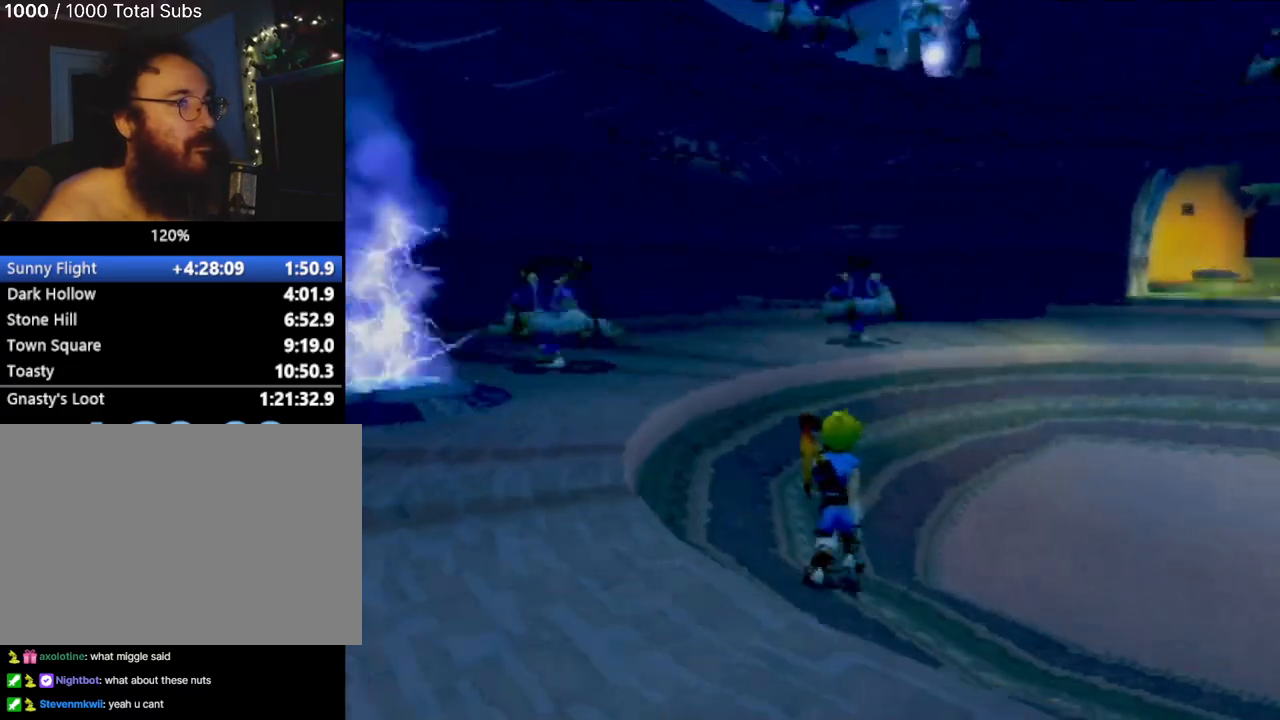
{"buttons": [], "left_stick": "left", "events": [[184, "left_stick", "up-left"], [284, "left_stick", "left"]]}
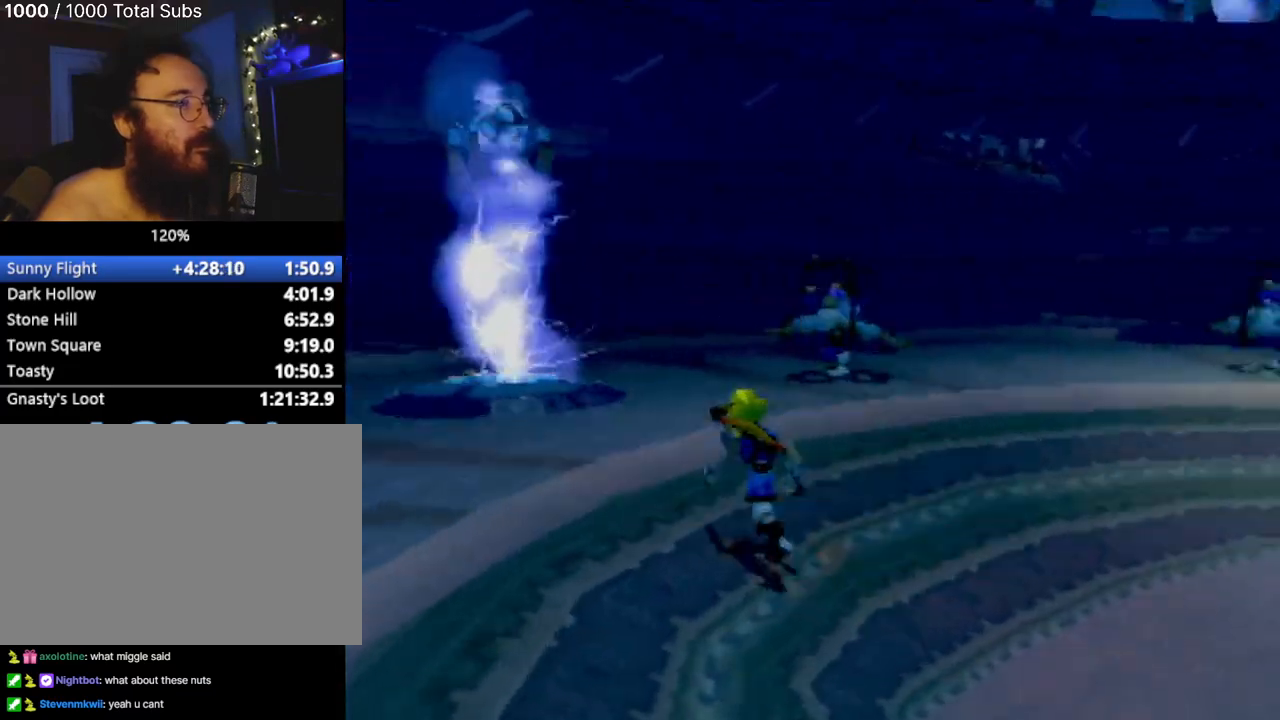
{"buttons": [], "left_stick": "right", "events": [[16, "left_stick", "up-left"], [367, "left_stick", "up-right"], [417, "left_stick", "right"]]}
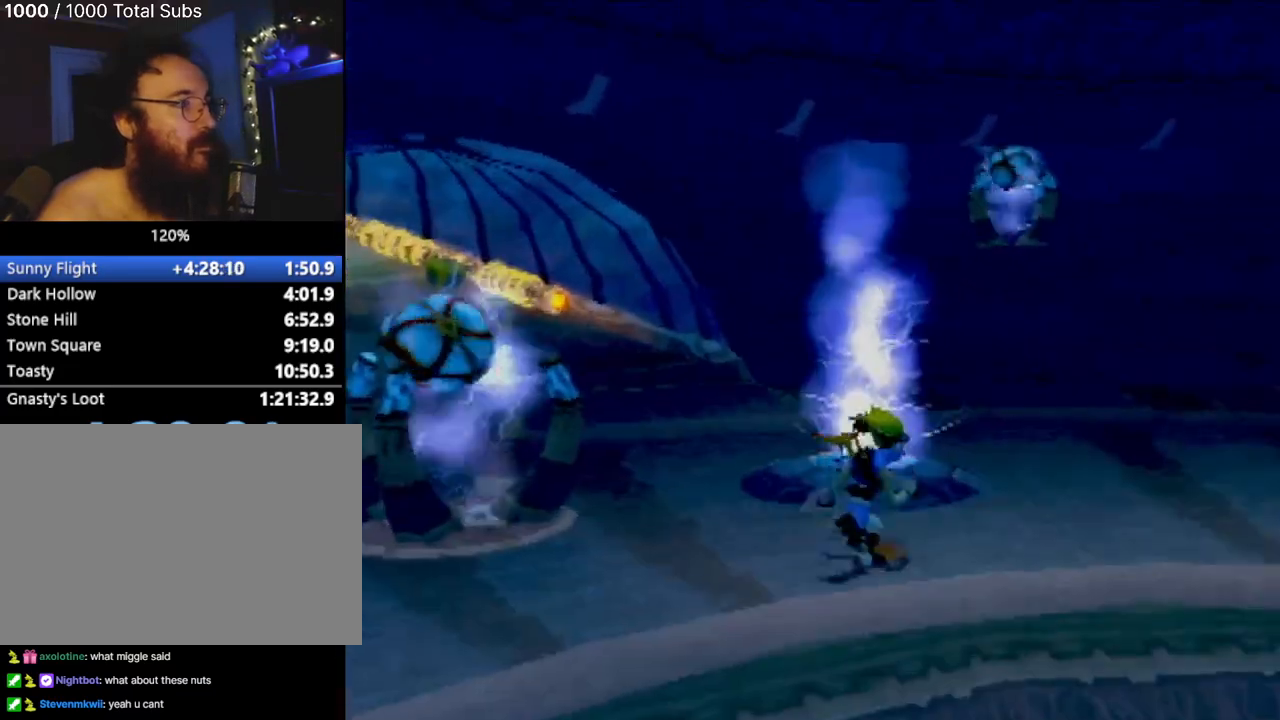
{"buttons": ["L1"], "left_stick": "up-right", "events": [[451, "L1", "down"], [467, "left_stick", "up-right"]]}
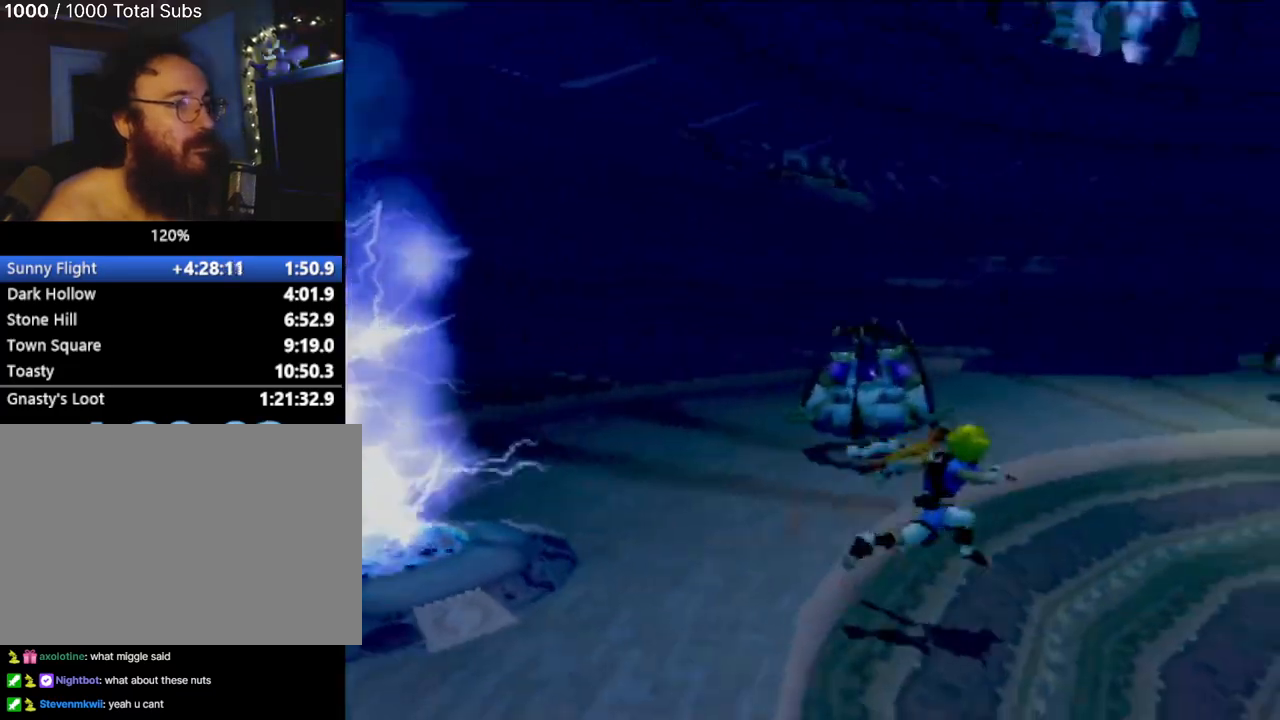
{"buttons": [], "left_stick": "up", "events": [[83, "L1", "up"], [367, "left_stick", "up"]]}
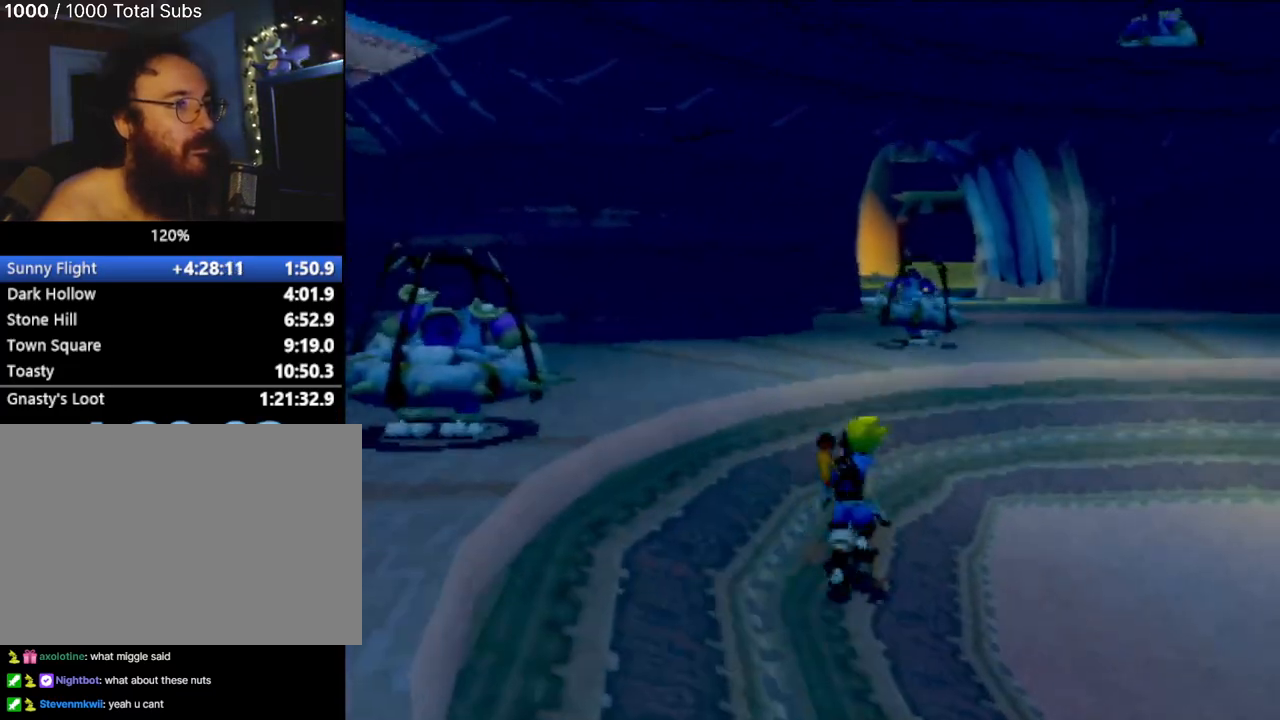
{"buttons": [], "left_stick": "up-right", "events": [[34, "L1", "down"], [100, "left_stick", "up-right"], [167, "L1", "up"]]}
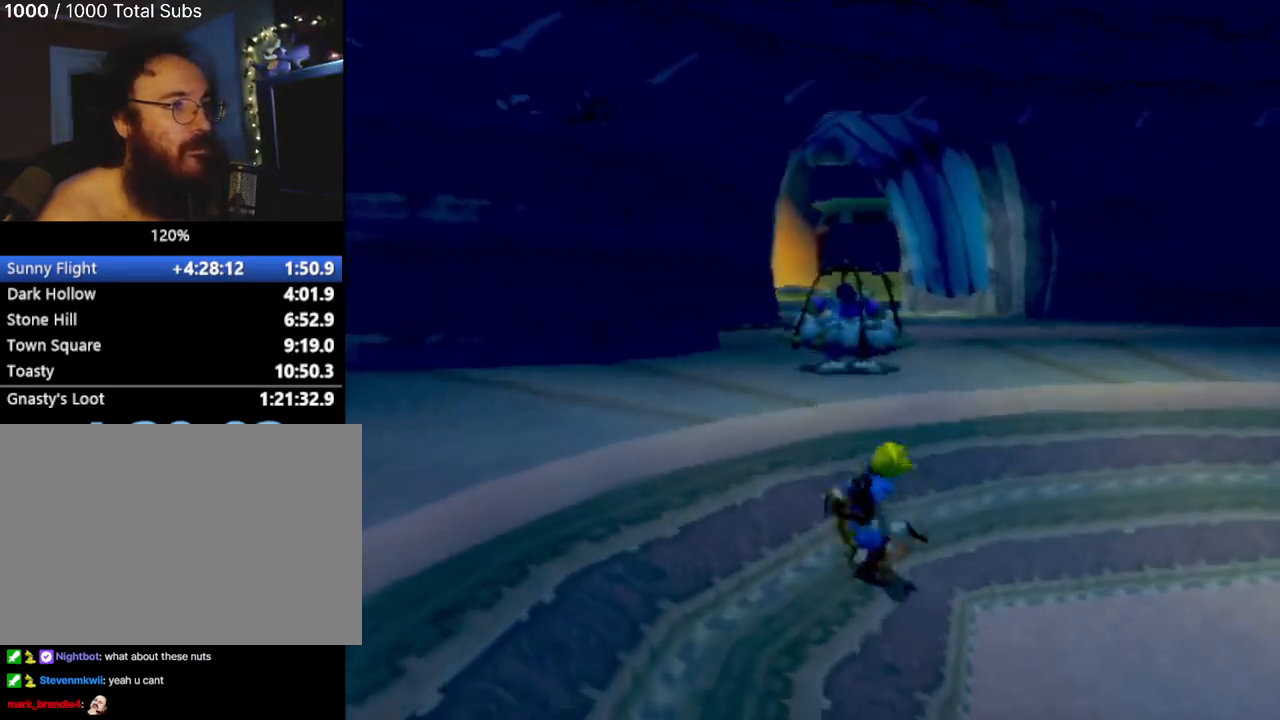
{"buttons": [], "left_stick": "up-right", "events": []}
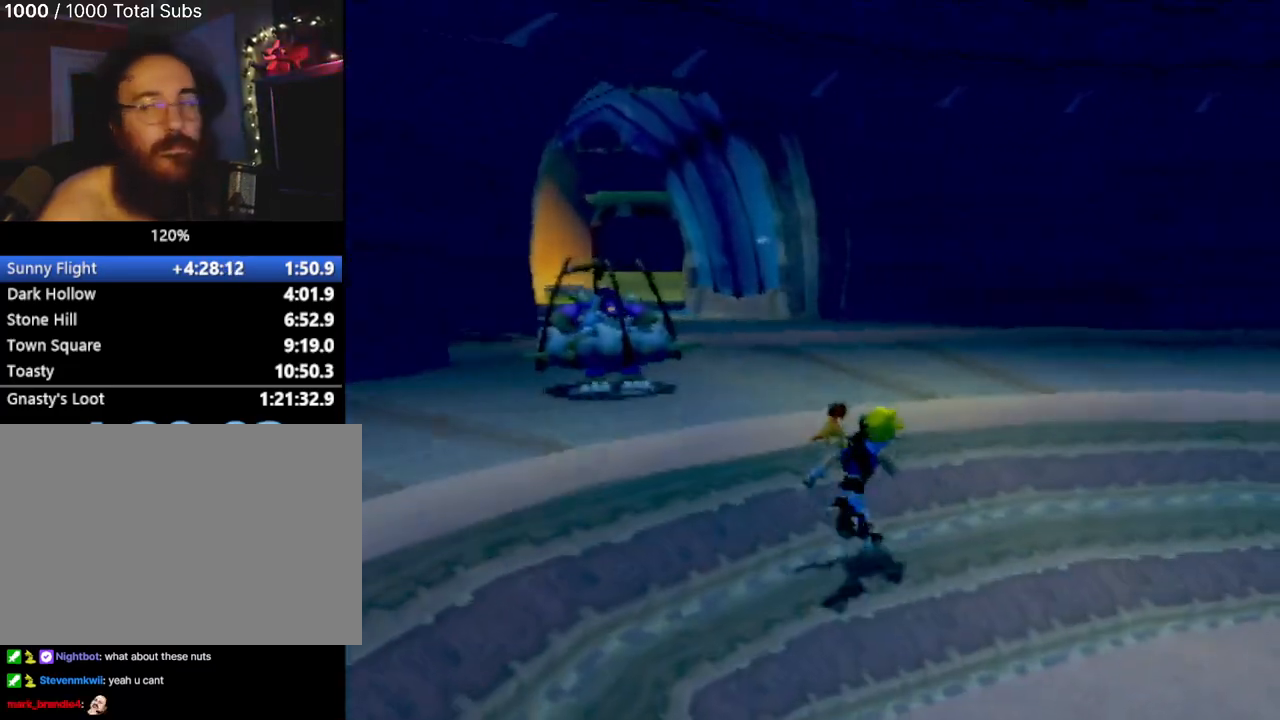
{"buttons": [], "left_stick": "up", "events": [[334, "left_stick", "up"]]}
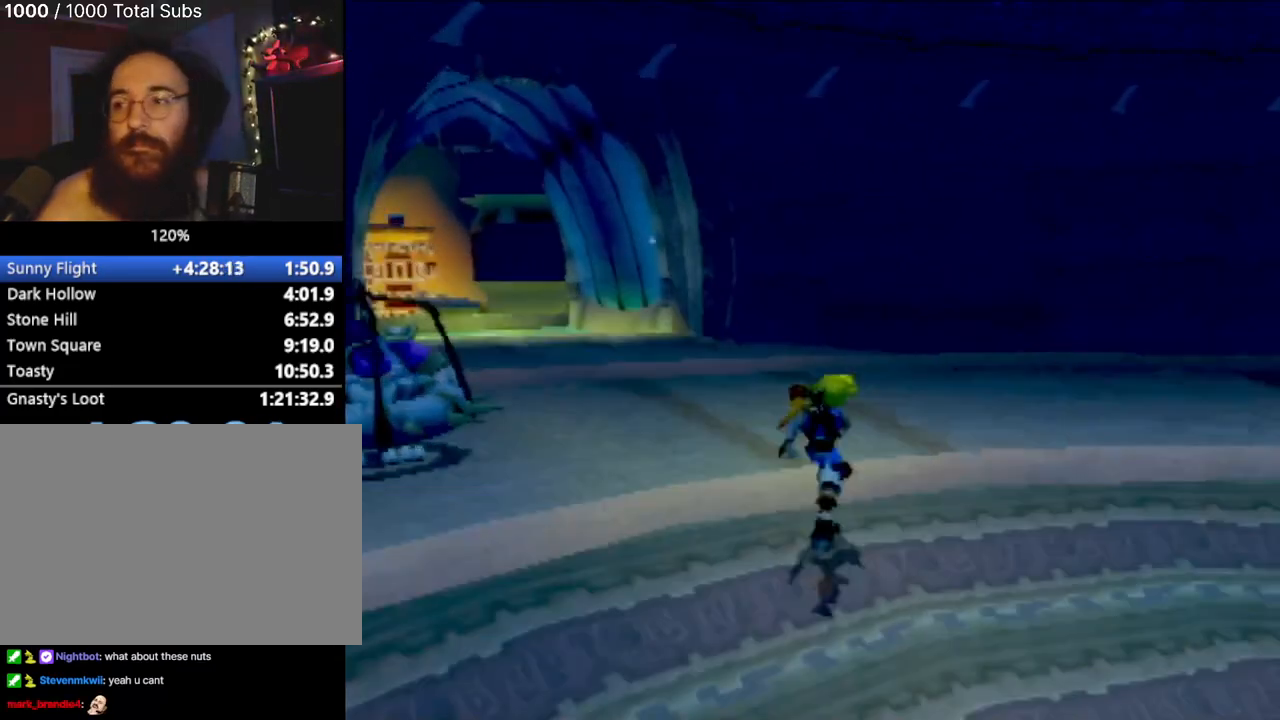
{"buttons": ["CROSS"], "left_stick": "up", "events": [[350, "L1", "down"], [450, "CROSS", "down"], [484, "L1", "up"]]}